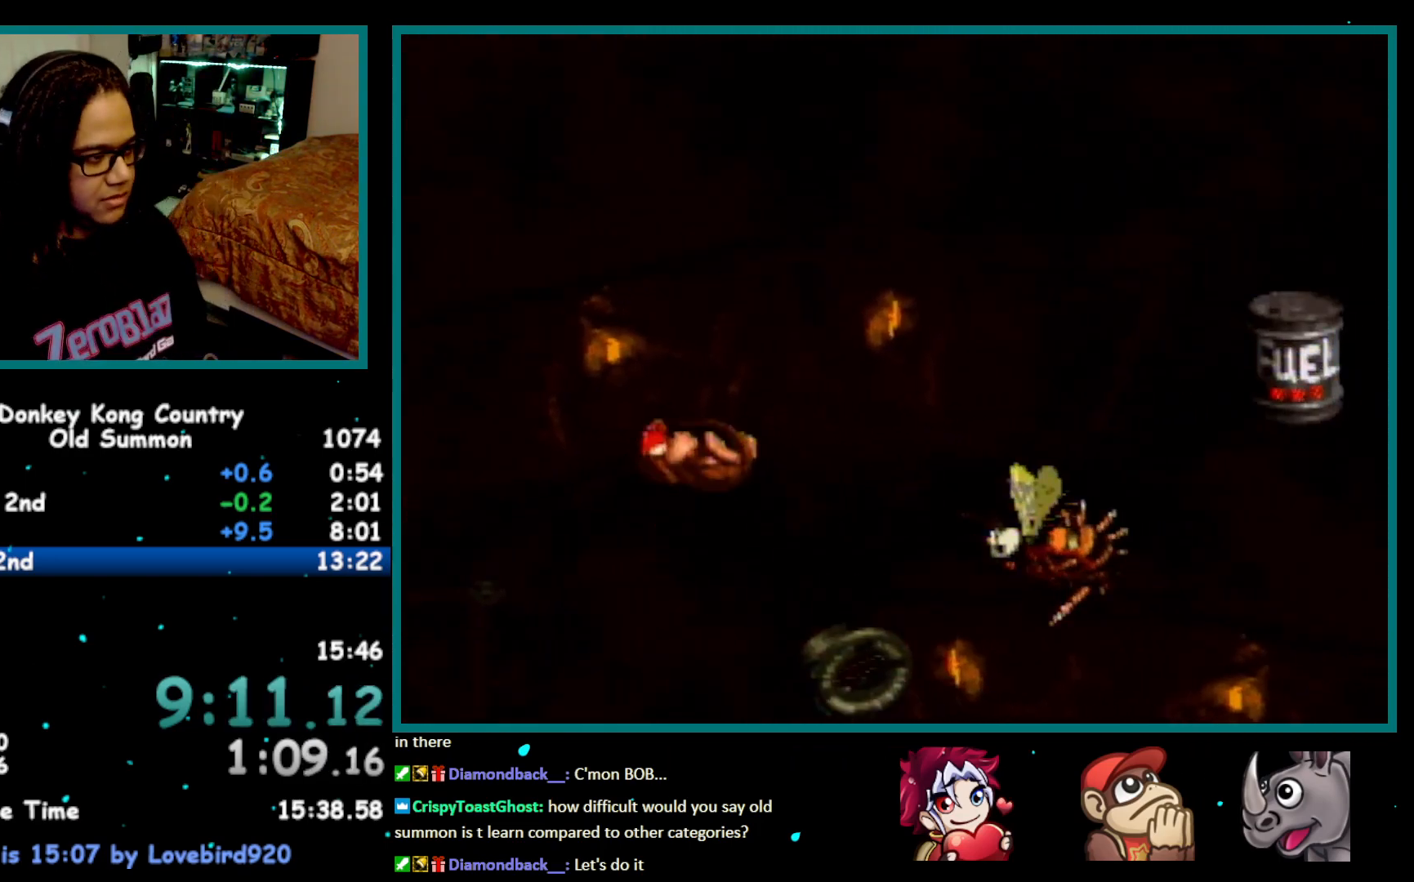
Gameplay with a controller (Nintendo layout); each line is a JSON object with the inputs held at the frame after it. "events" lists button and stick changes between this image and that frame as [ms after this image, input, new state], when the widget could be followed in between. Not read: L1 L3 R1 R3.
{"buttons": ["DPAD_RIGHT"], "events": [[400, "DPAD_RIGHT", "down"]]}
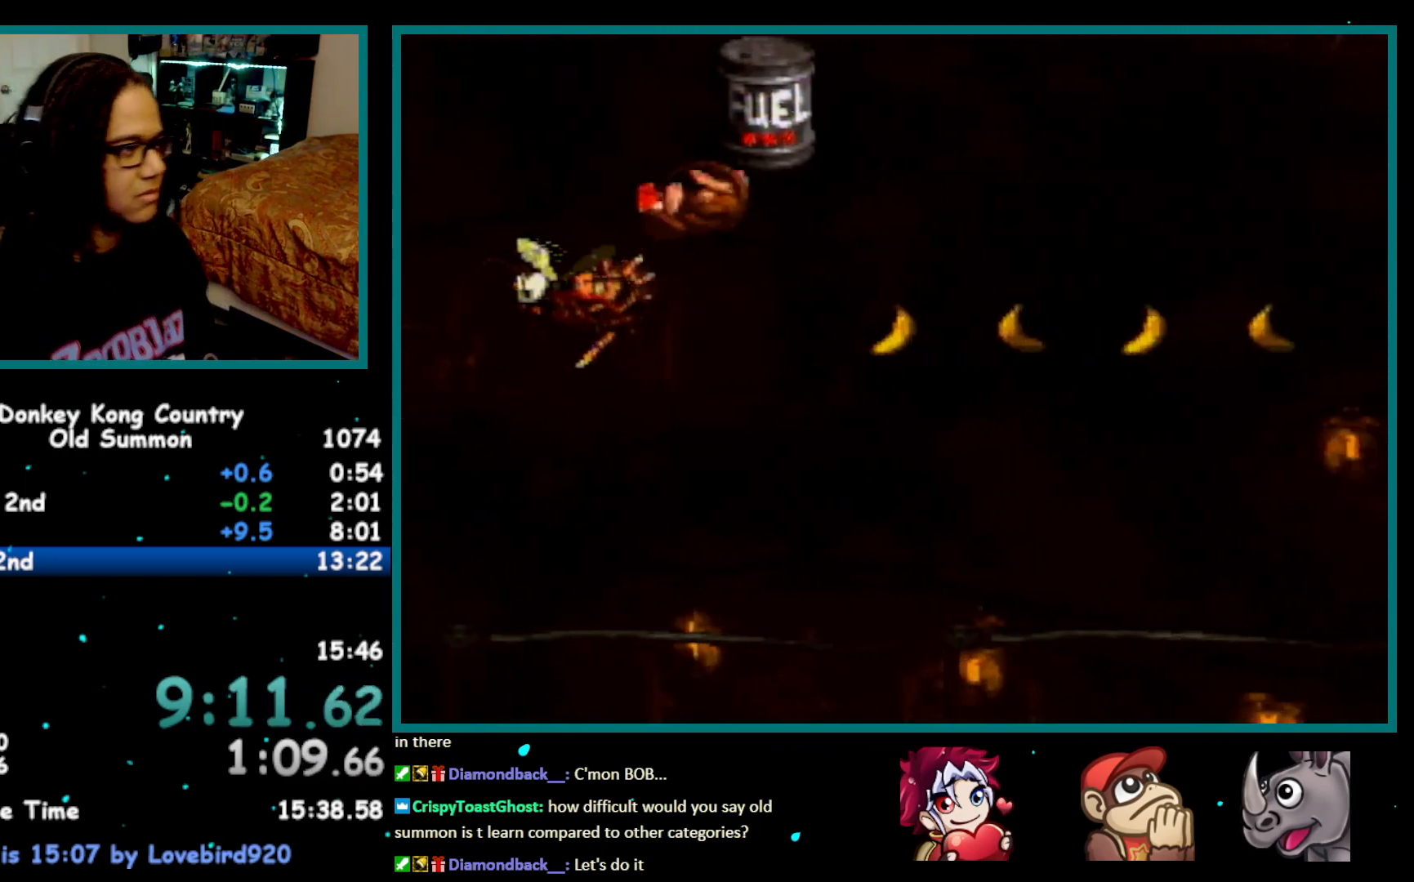
{"buttons": ["DPAD_RIGHT"], "events": []}
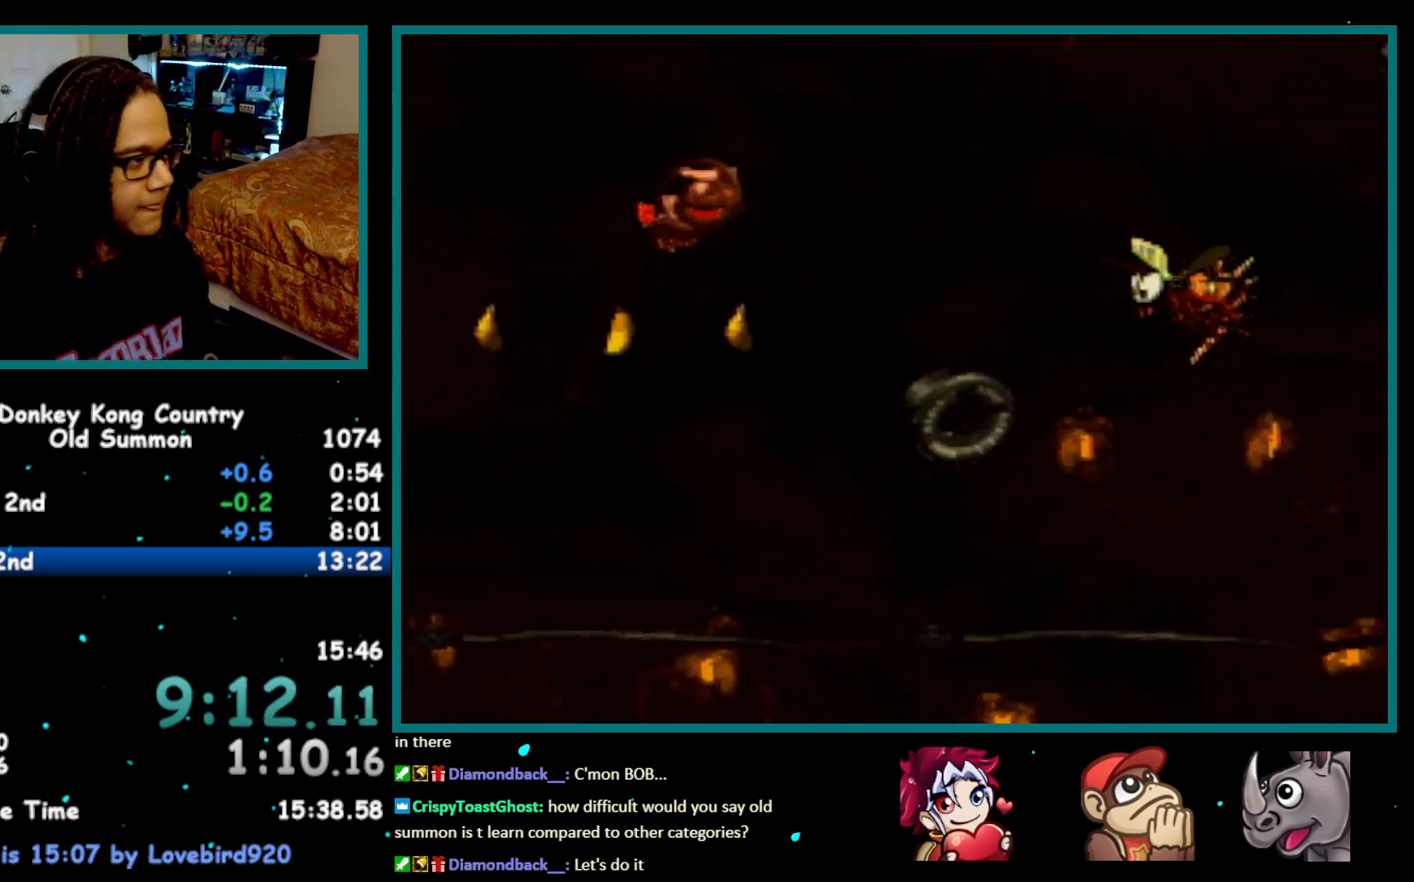
{"buttons": ["DPAD_RIGHT"], "events": []}
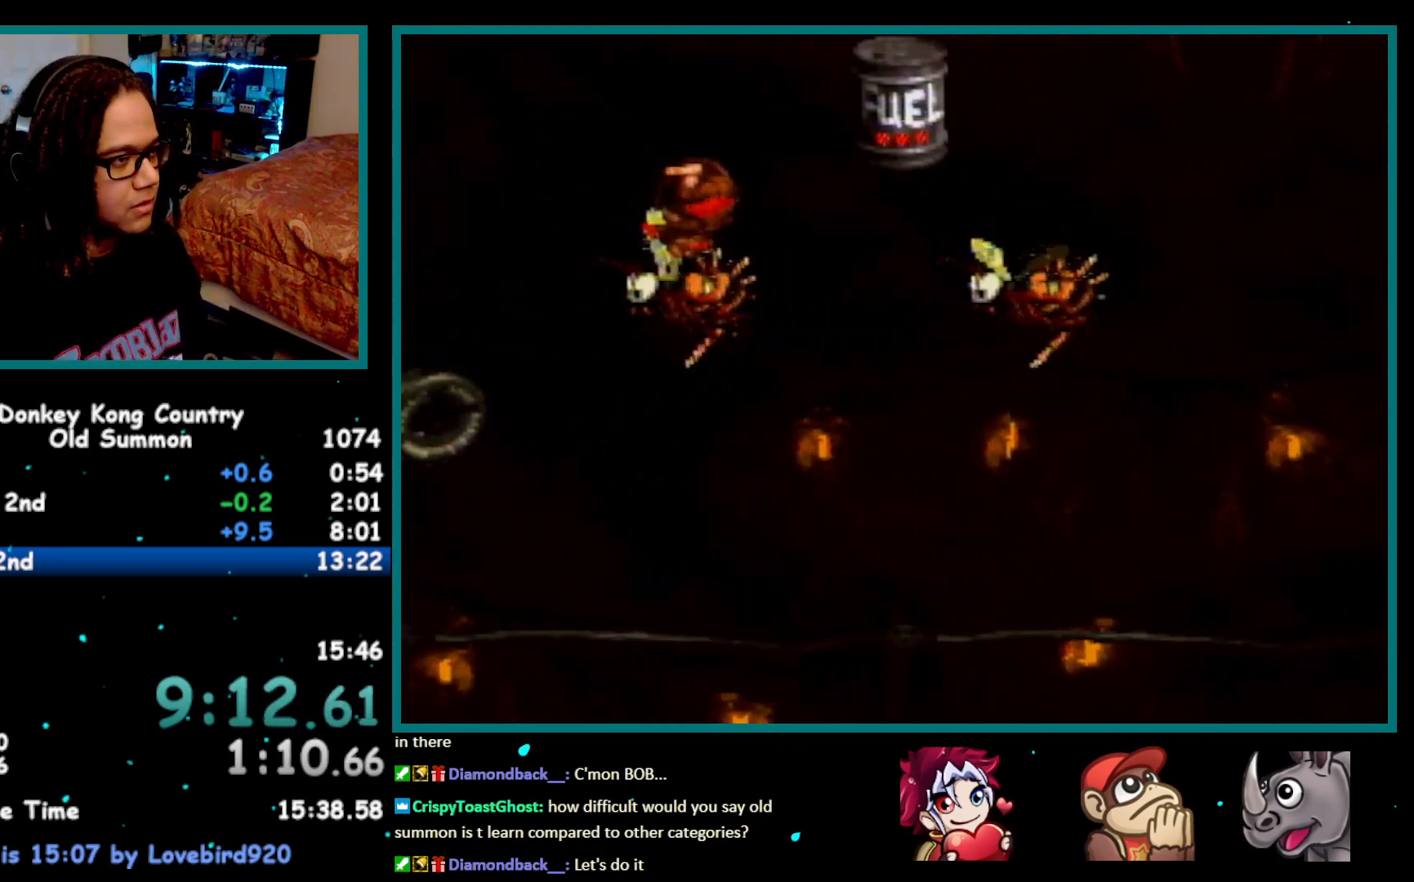
{"buttons": ["DPAD_RIGHT"], "events": []}
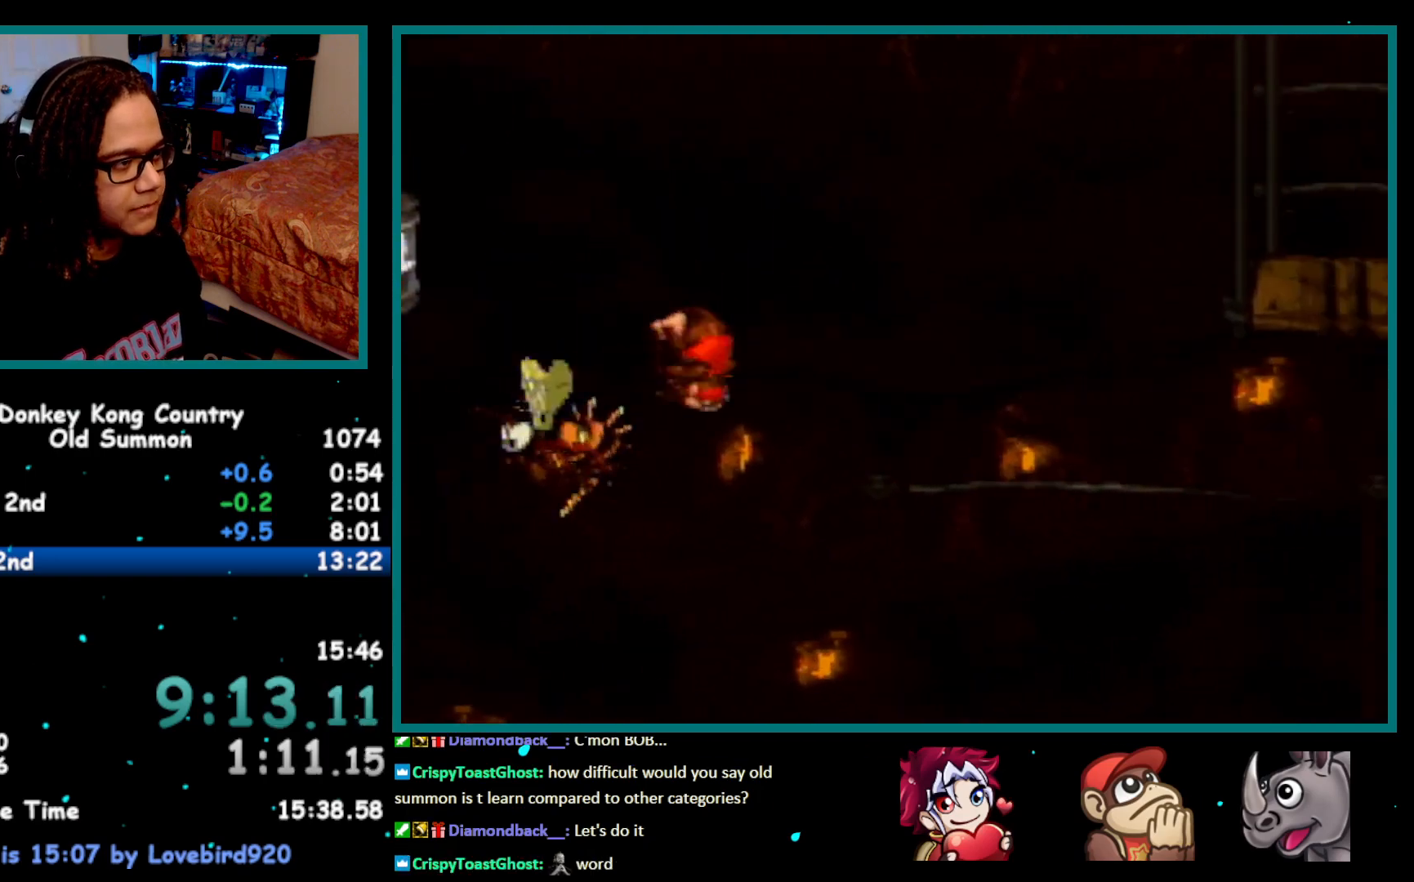
{"buttons": ["DPAD_RIGHT"], "events": []}
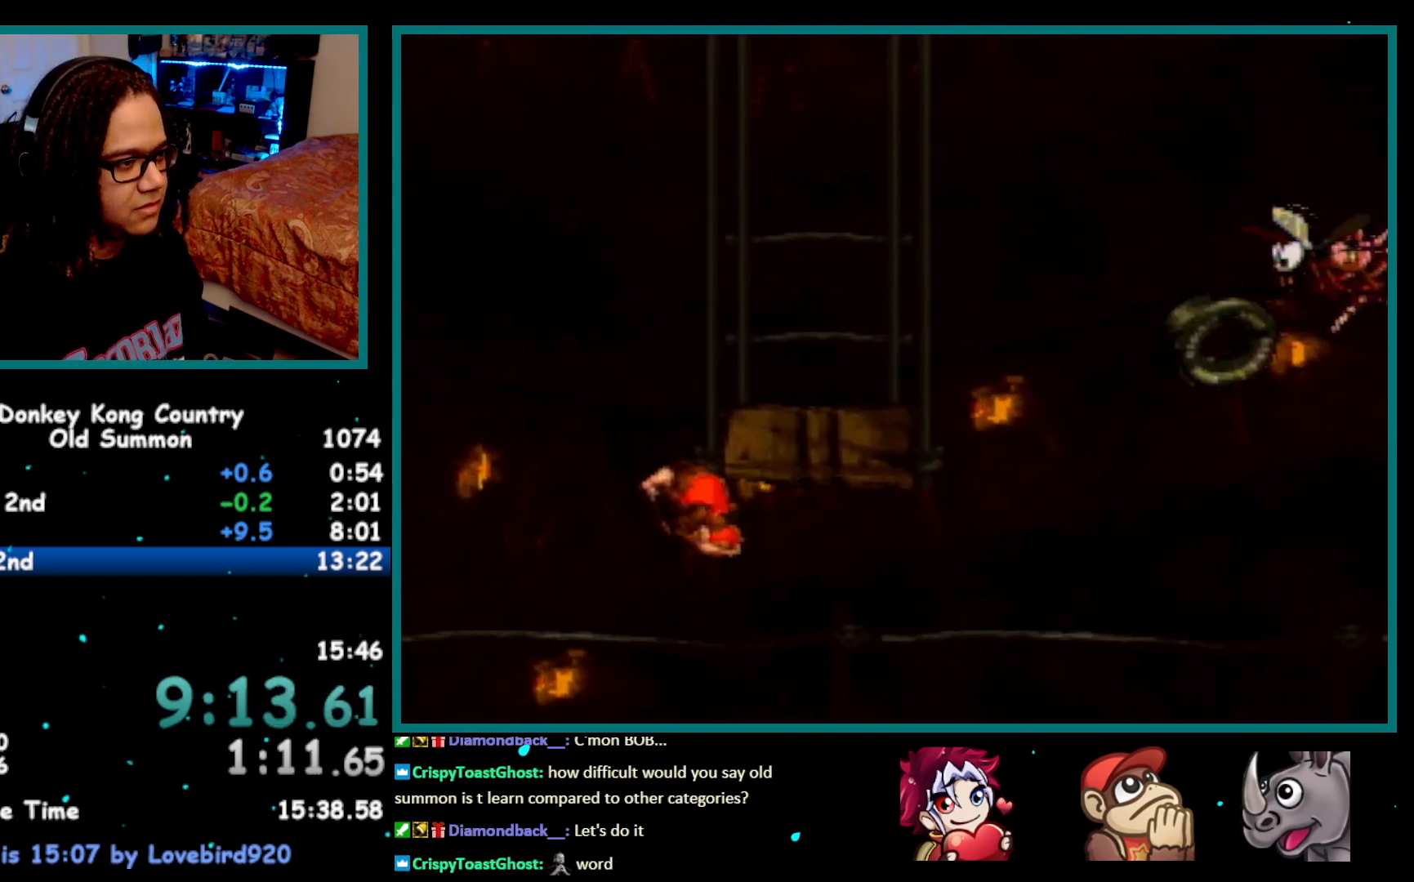
{"buttons": ["DPAD_LEFT"], "events": [[333, "DPAD_RIGHT", "up"], [400, "DPAD_LEFT", "down"]]}
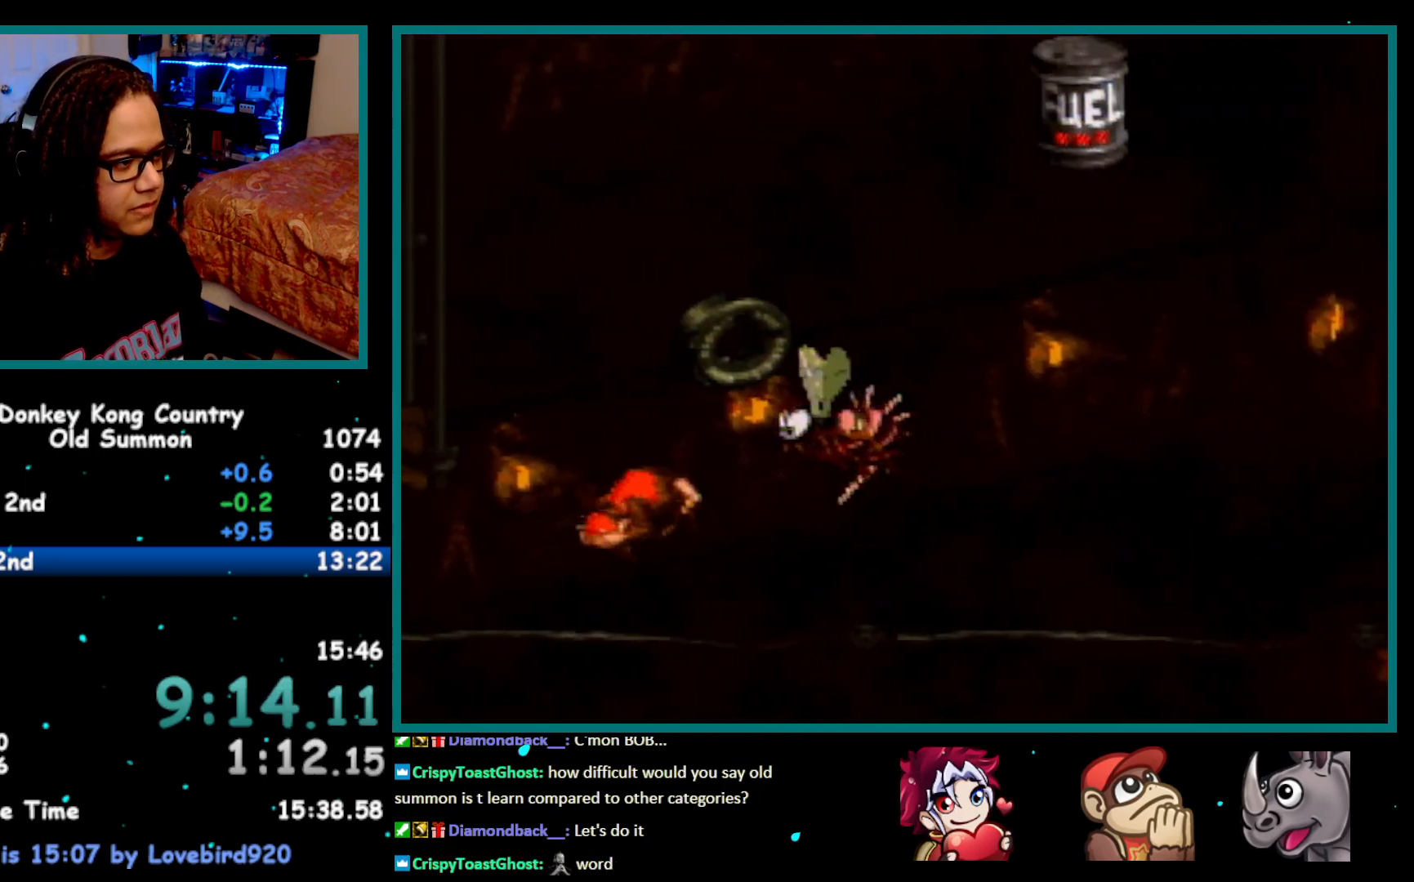
{"buttons": ["DPAD_RIGHT"], "events": [[183, "DPAD_LEFT", "up"], [333, "DPAD_RIGHT", "down"]]}
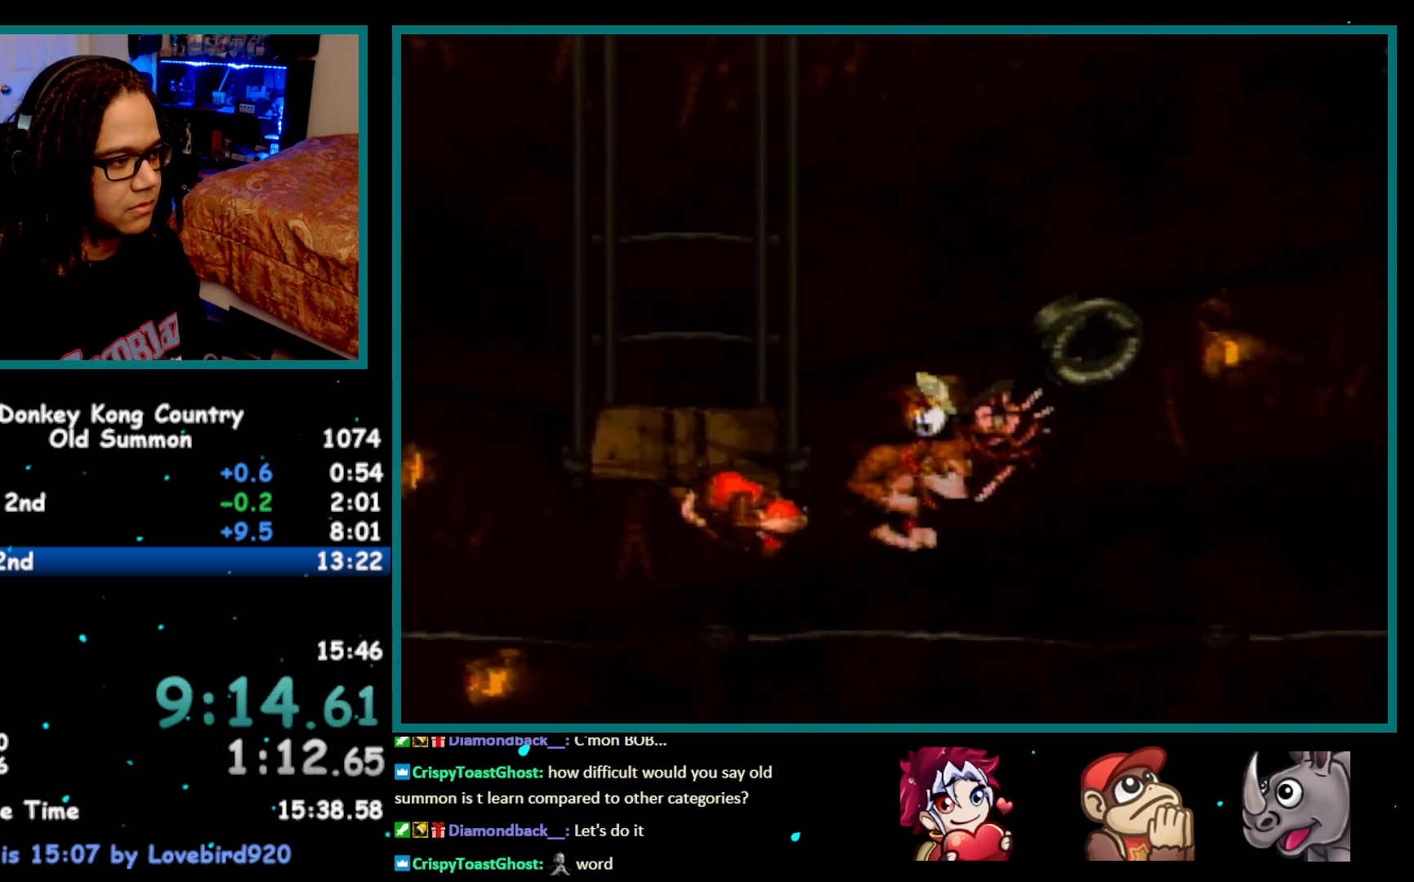
{"buttons": ["DPAD_RIGHT"], "events": []}
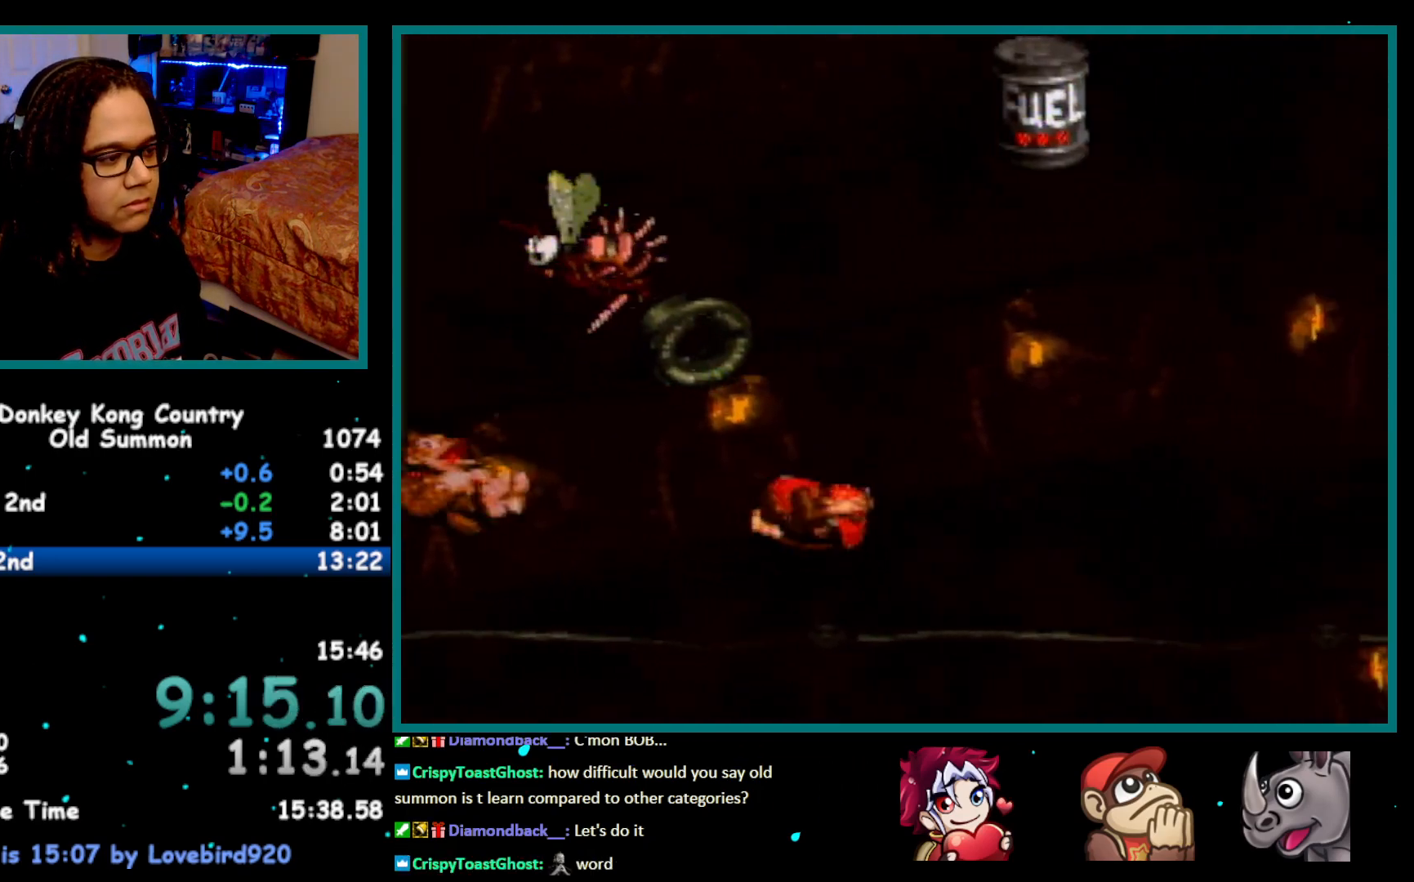
{"buttons": ["DPAD_RIGHT"], "events": []}
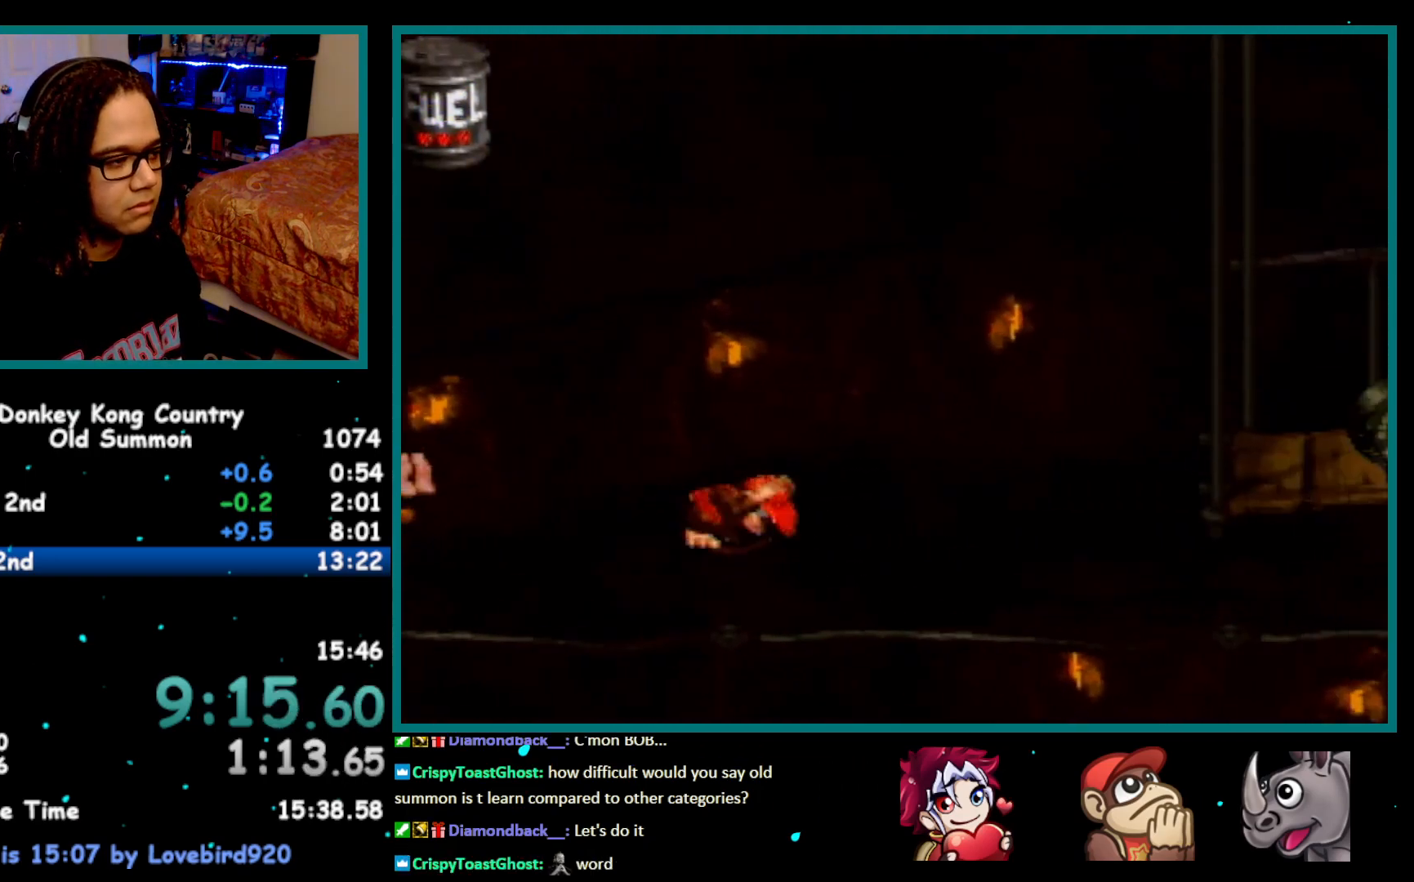
{"buttons": [], "events": [[500, "DPAD_RIGHT", "up"]]}
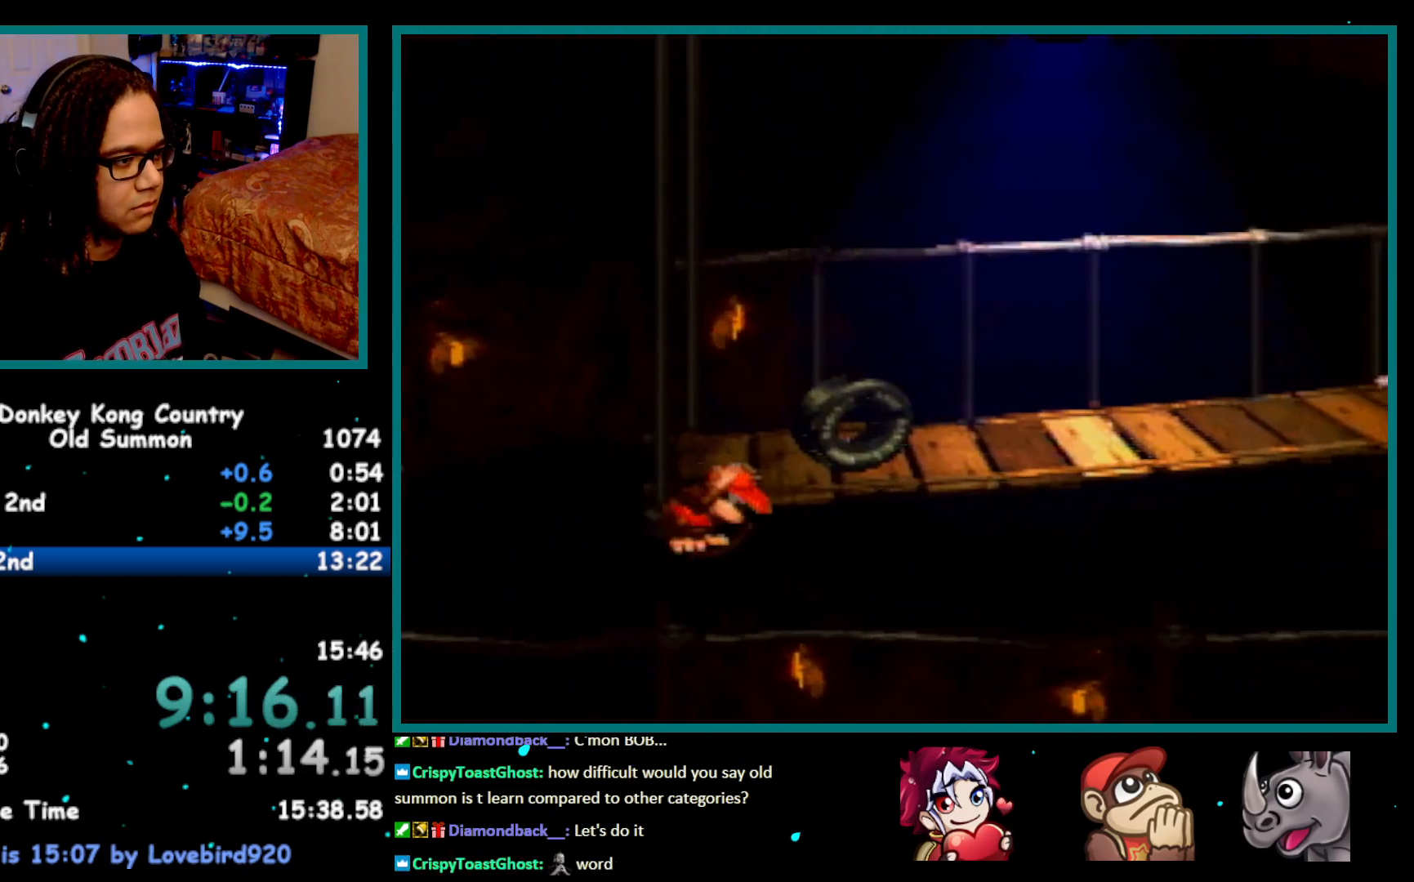
{"buttons": ["DPAD_LEFT"], "events": [[17, "DPAD_LEFT", "down"], [150, "DPAD_LEFT", "up"], [183, "DPAD_RIGHT", "down"], [233, "DPAD_DOWN", "down"], [233, "DPAD_RIGHT", "up"], [267, "DPAD_DOWN", "up"], [267, "DPAD_LEFT", "down"], [333, "DPAD_LEFT", "up"], [400, "DPAD_RIGHT", "down"], [467, "DPAD_LEFT", "down"], [467, "DPAD_RIGHT", "up"]]}
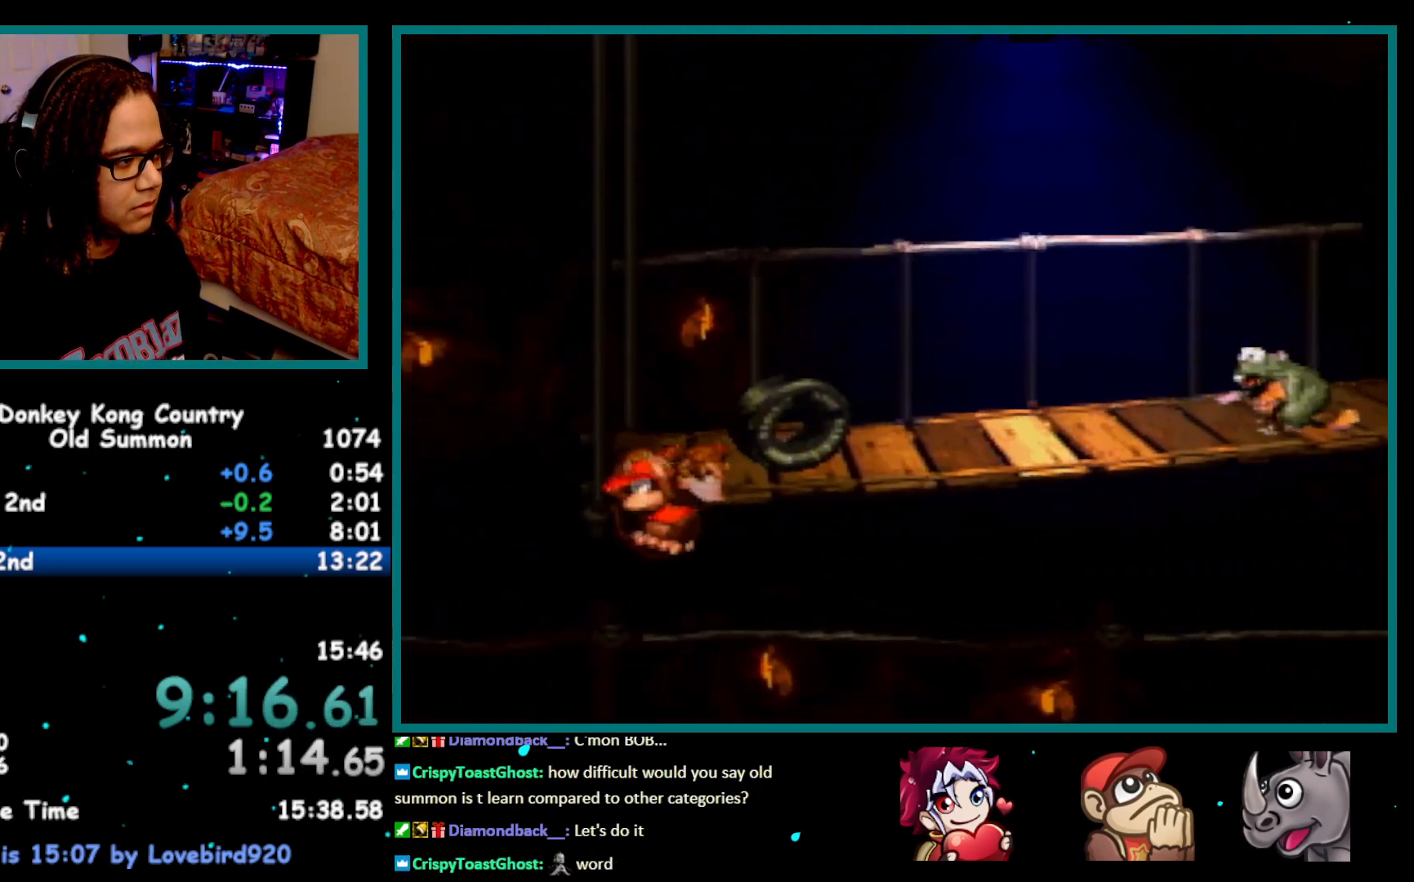
{"buttons": ["DPAD_RIGHT"], "events": [[33, "DPAD_LEFT", "up"], [100, "DPAD_RIGHT", "down"], [150, "DPAD_LEFT", "down"], [150, "DPAD_RIGHT", "up"], [233, "DPAD_LEFT", "up"], [267, "DPAD_RIGHT", "down"], [333, "DPAD_RIGHT", "up"], [367, "DPAD_LEFT", "down"], [433, "DPAD_LEFT", "up"], [467, "DPAD_RIGHT", "down"]]}
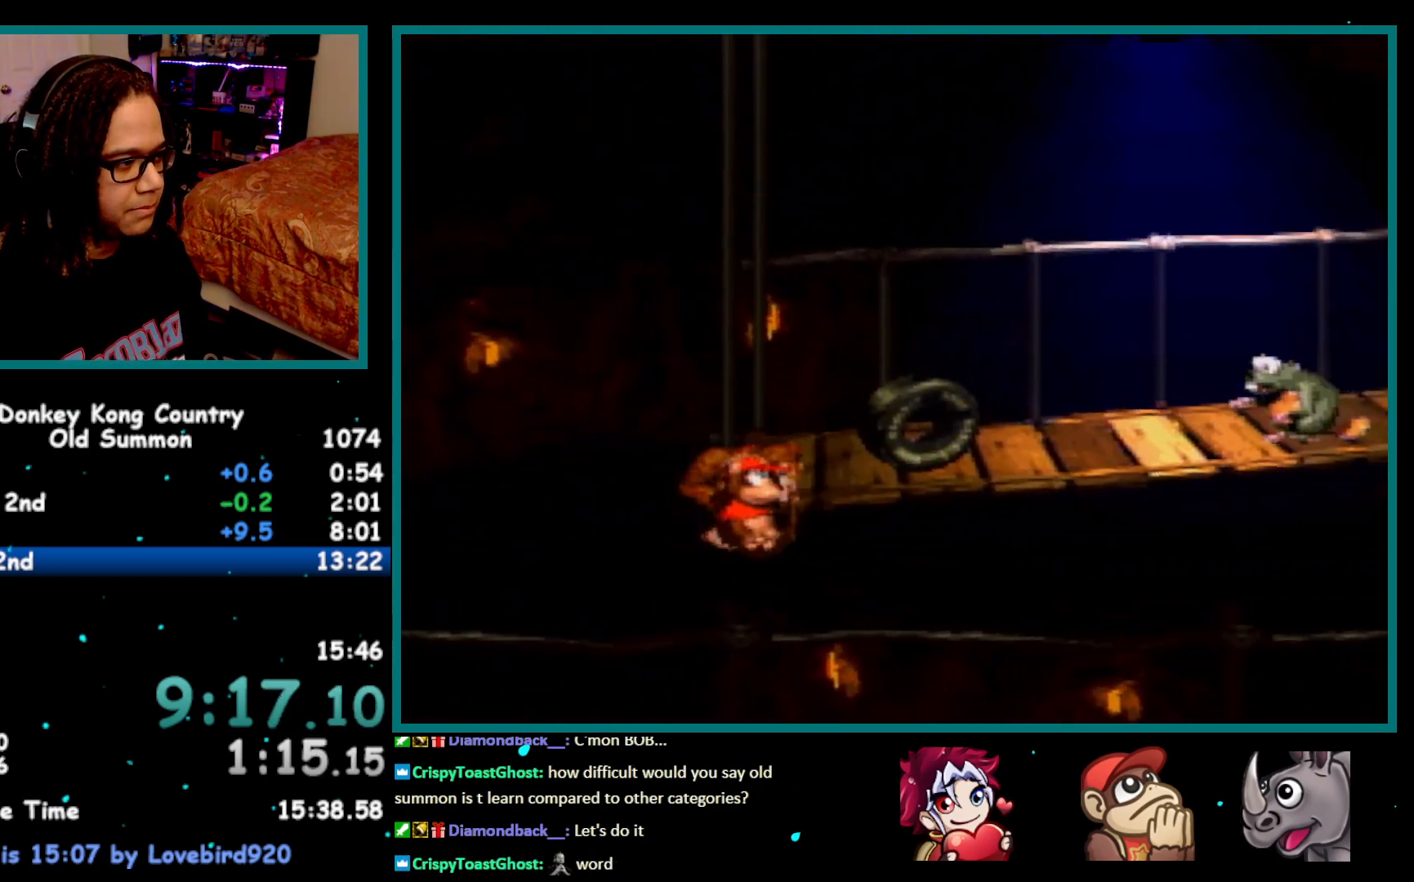
{"buttons": ["DPAD_LEFT"], "events": [[50, "DPAD_RIGHT", "up"], [83, "DPAD_LEFT", "down"], [150, "DPAD_LEFT", "up"], [183, "DPAD_RIGHT", "down"], [250, "DPAD_RIGHT", "up"], [283, "DPAD_LEFT", "down"], [367, "DPAD_LEFT", "up"], [400, "DPAD_RIGHT", "down"], [467, "DPAD_RIGHT", "up"], [500, "DPAD_LEFT", "down"]]}
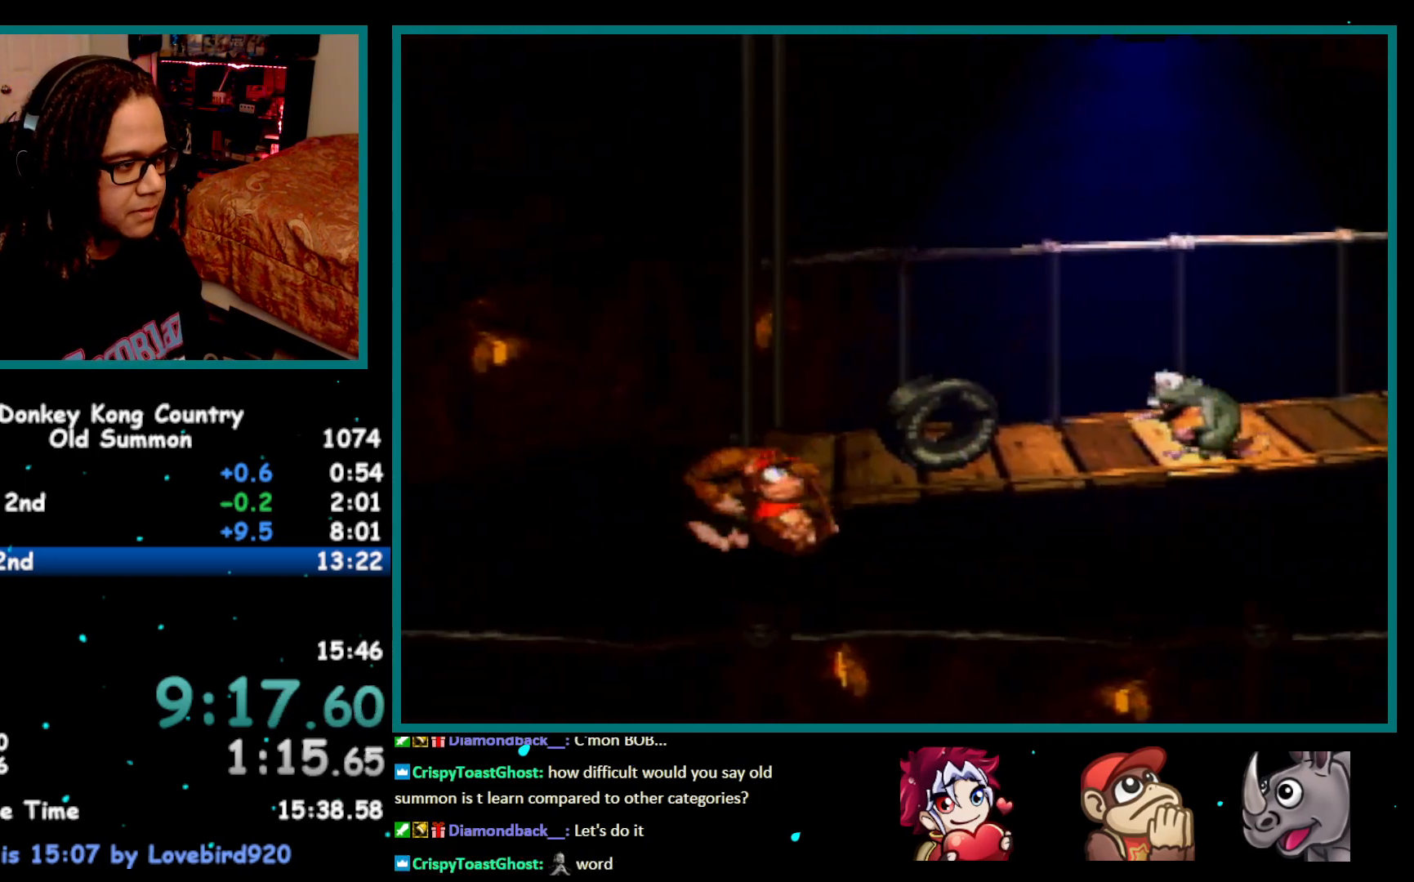
{"buttons": ["DPAD_LEFT"], "events": [[83, "DPAD_LEFT", "up"], [117, "DPAD_RIGHT", "down"], [183, "DPAD_RIGHT", "up"], [217, "DPAD_LEFT", "down"], [283, "DPAD_LEFT", "up"], [300, "DPAD_RIGHT", "down"], [433, "DPAD_RIGHT", "up"], [467, "DPAD_LEFT", "down"]]}
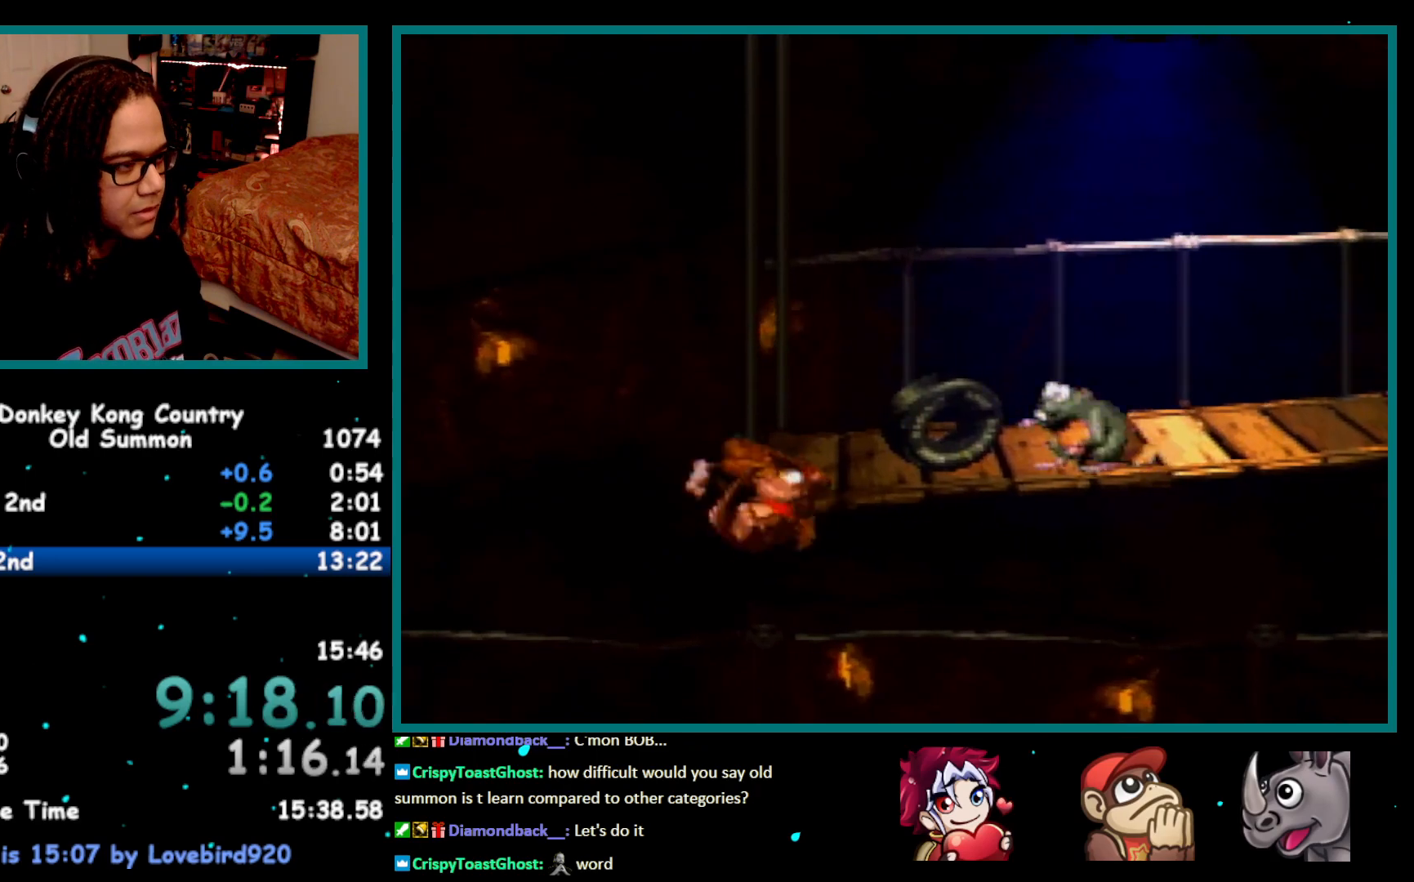
{"buttons": ["DPAD_LEFT"], "events": [[50, "DPAD_LEFT", "up"], [50, "DPAD_RIGHT", "down"], [183, "DPAD_LEFT", "down"], [183, "DPAD_RIGHT", "up"], [300, "DPAD_LEFT", "up"], [333, "DPAD_RIGHT", "down"], [400, "DPAD_RIGHT", "up"], [433, "DPAD_LEFT", "down"]]}
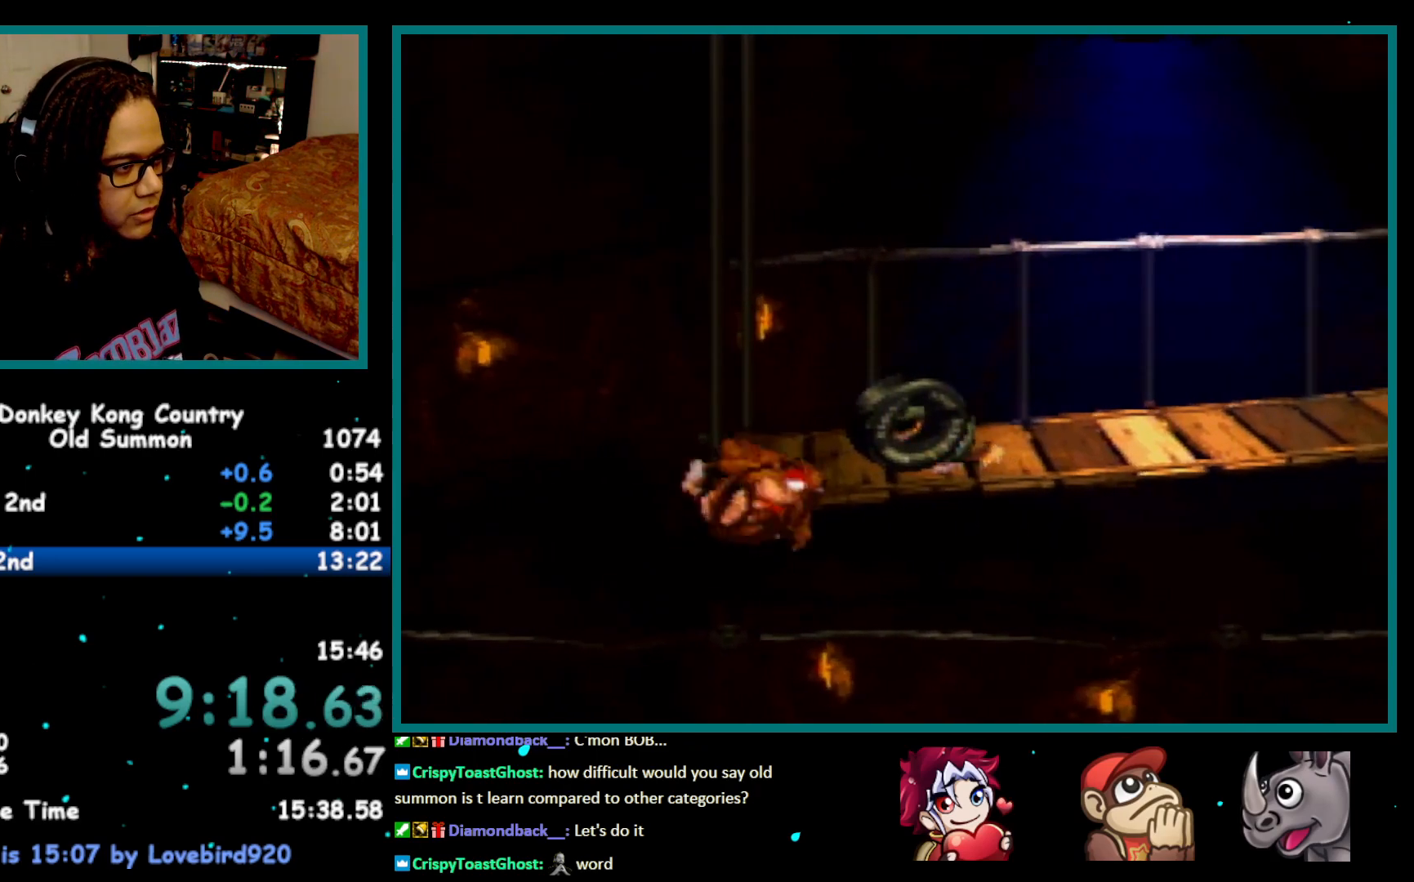
{"buttons": [], "events": [[33, "DPAD_LEFT", "up"], [50, "DPAD_RIGHT", "down"], [117, "DPAD_RIGHT", "up"], [183, "DPAD_LEFT", "down"], [250, "DPAD_LEFT", "up"], [267, "DPAD_RIGHT", "down"], [367, "DPAD_RIGHT", "up"], [400, "DPAD_LEFT", "down"], [500, "DPAD_LEFT", "up"]]}
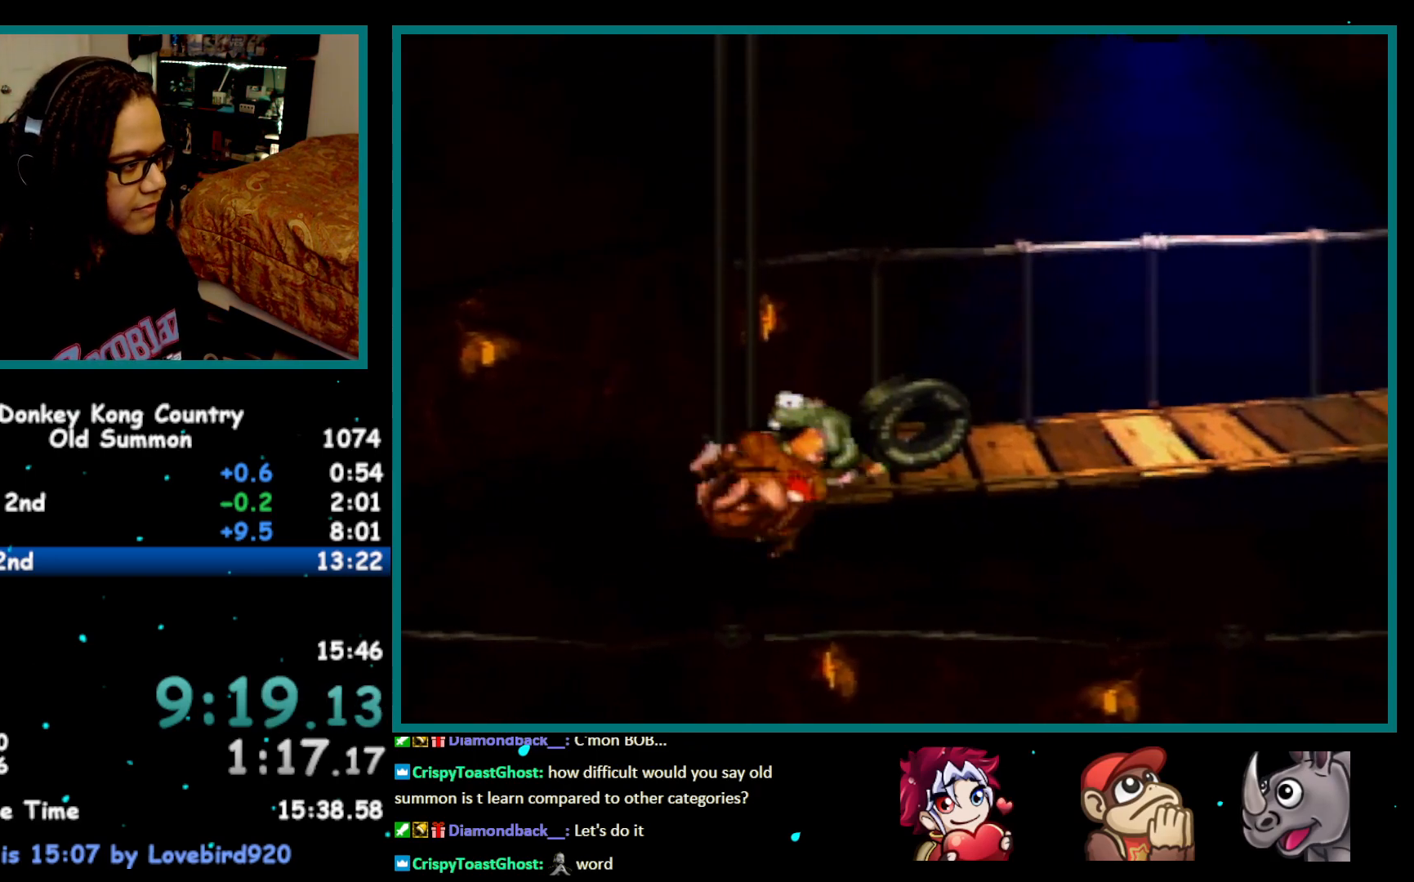
{"buttons": ["DPAD_RIGHT"], "events": [[17, "DPAD_RIGHT", "down"], [83, "DPAD_RIGHT", "up"], [117, "DPAD_LEFT", "down"], [217, "DPAD_LEFT", "up"], [250, "DPAD_RIGHT", "down"], [317, "DPAD_RIGHT", "up"], [333, "DPAD_LEFT", "down"], [433, "DPAD_LEFT", "up"], [467, "DPAD_RIGHT", "down"]]}
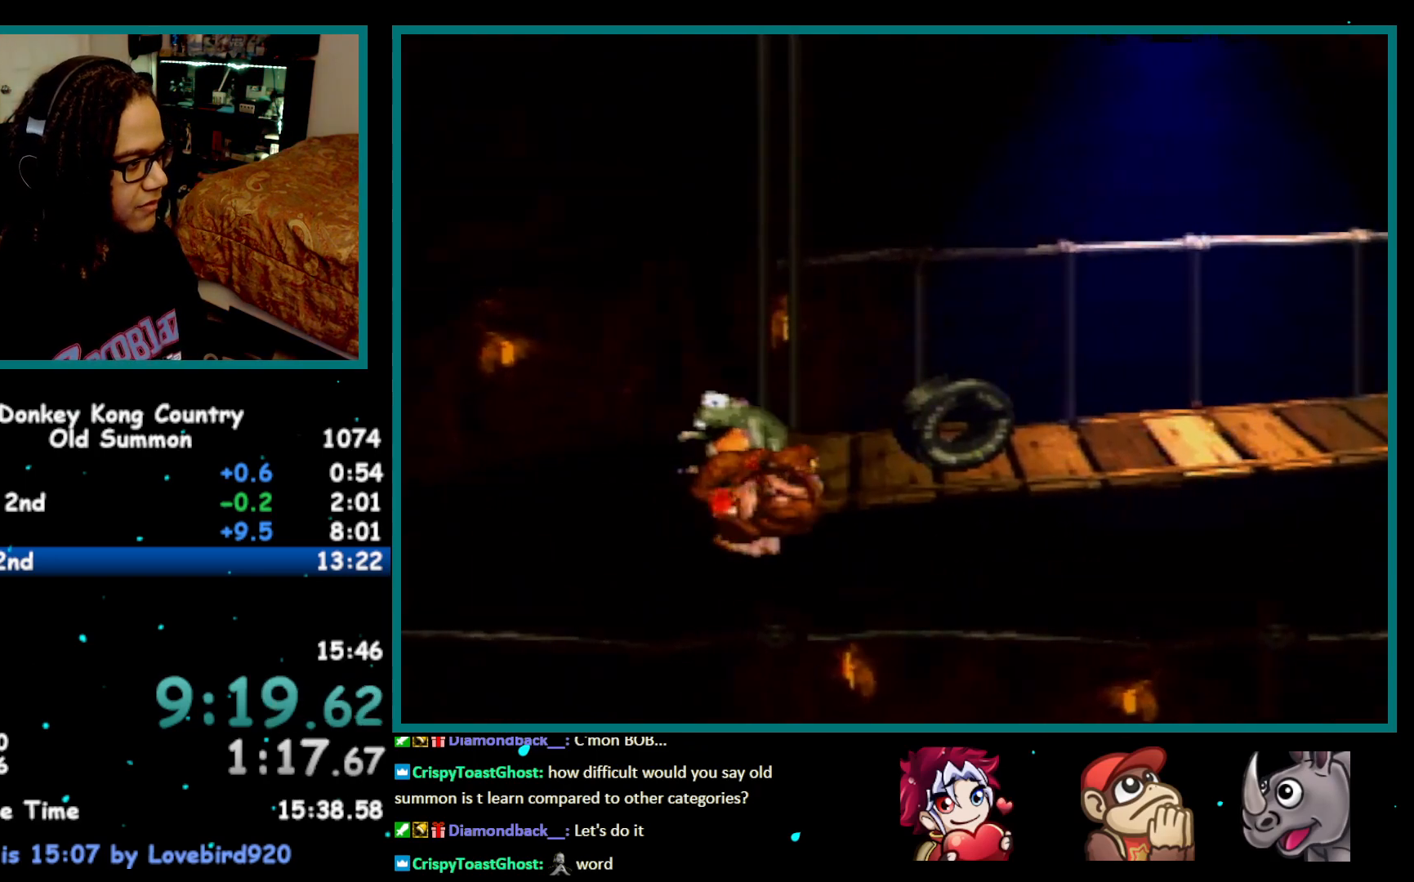
{"buttons": [], "events": [[17, "DPAD_RIGHT", "up"], [50, "DPAD_LEFT", "down"], [117, "DPAD_LEFT", "up"], [183, "DPAD_RIGHT", "down"], [250, "DPAD_RIGHT", "up"], [300, "DPAD_LEFT", "down"], [367, "DPAD_LEFT", "up"], [400, "DPAD_RIGHT", "down"], [483, "DPAD_RIGHT", "up"]]}
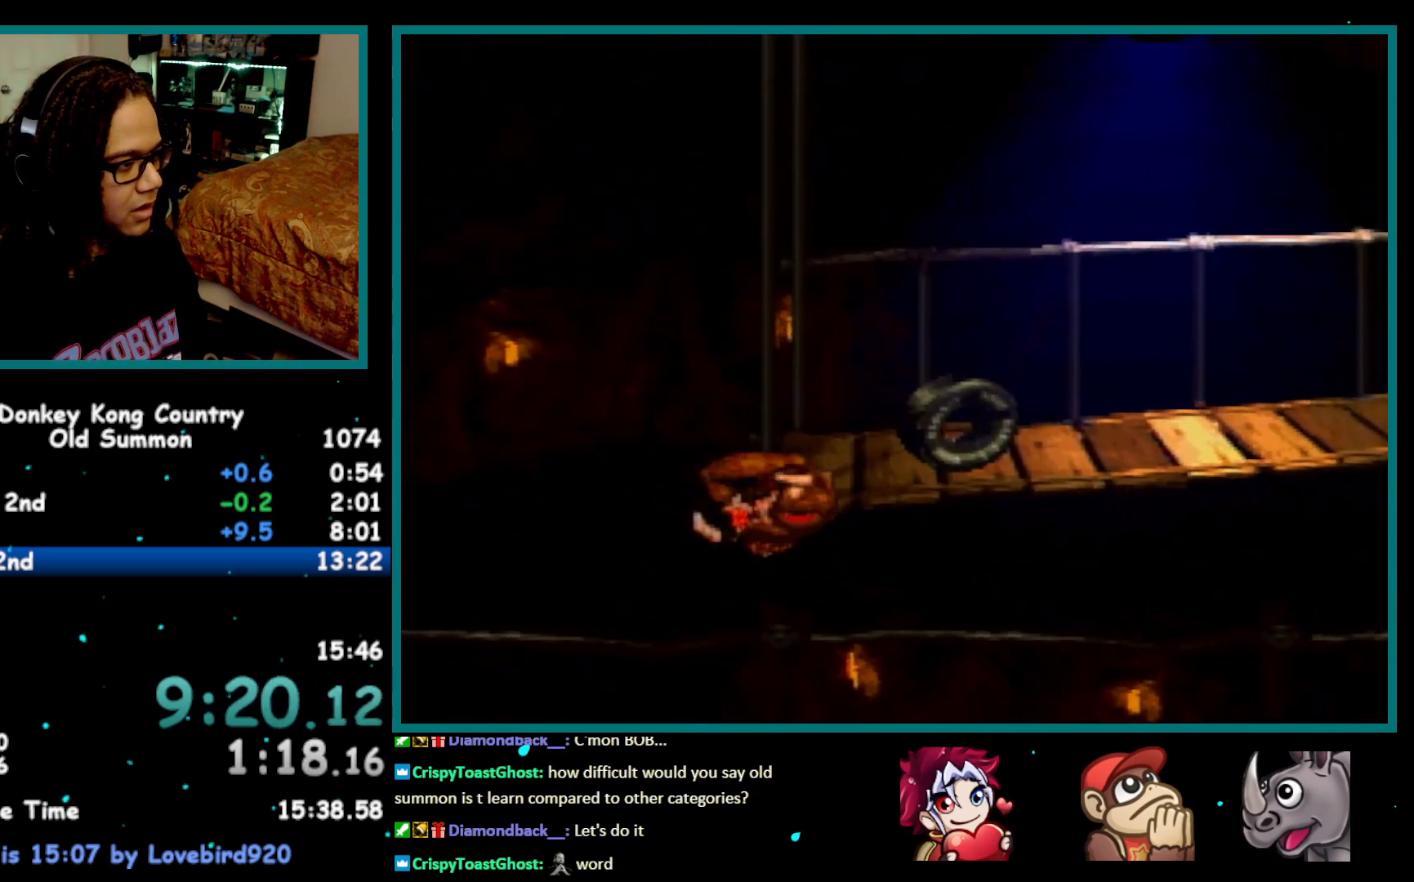
{"buttons": [], "events": [[17, "DPAD_LEFT", "down"], [83, "DPAD_LEFT", "up"], [117, "DPAD_RIGHT", "down"], [217, "DPAD_LEFT", "down"], [217, "DPAD_RIGHT", "up"], [267, "DPAD_LEFT", "up"], [333, "DPAD_RIGHT", "down"], [433, "DPAD_RIGHT", "up"]]}